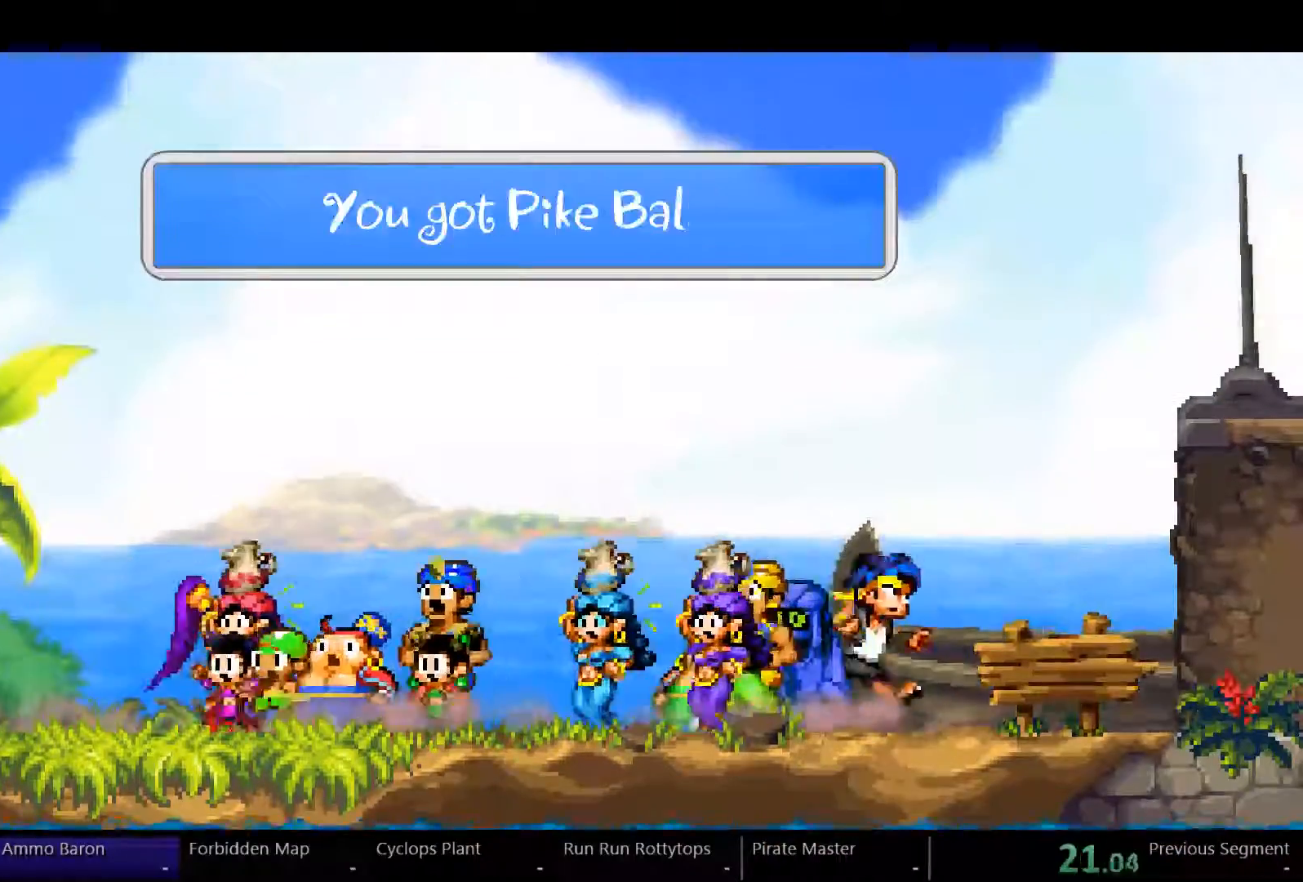
Gameplay with a controller (Xbox layout); each line is a JSON object with the inputs held at the frame after it. "events" lists button and stick changes between this image and that frame as [ms after this image, input, new state], when the widget could be followed in between. Not read: L3 R3 START.
{"buttons": ["DPAD_RIGHT"], "left_stick": "center", "right_stick": "center", "events": []}
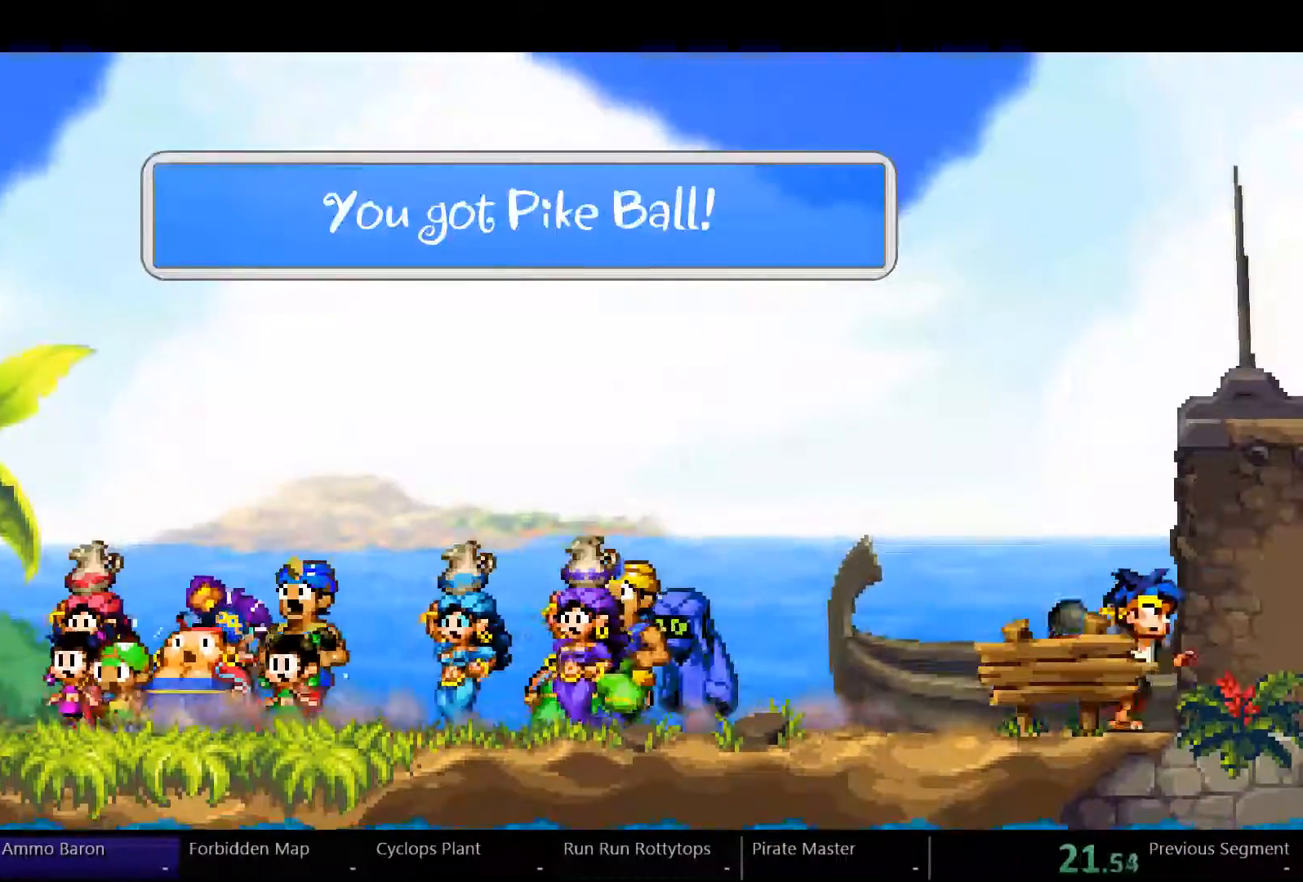
{"buttons": ["DPAD_RIGHT"], "left_stick": "center", "right_stick": "center", "events": []}
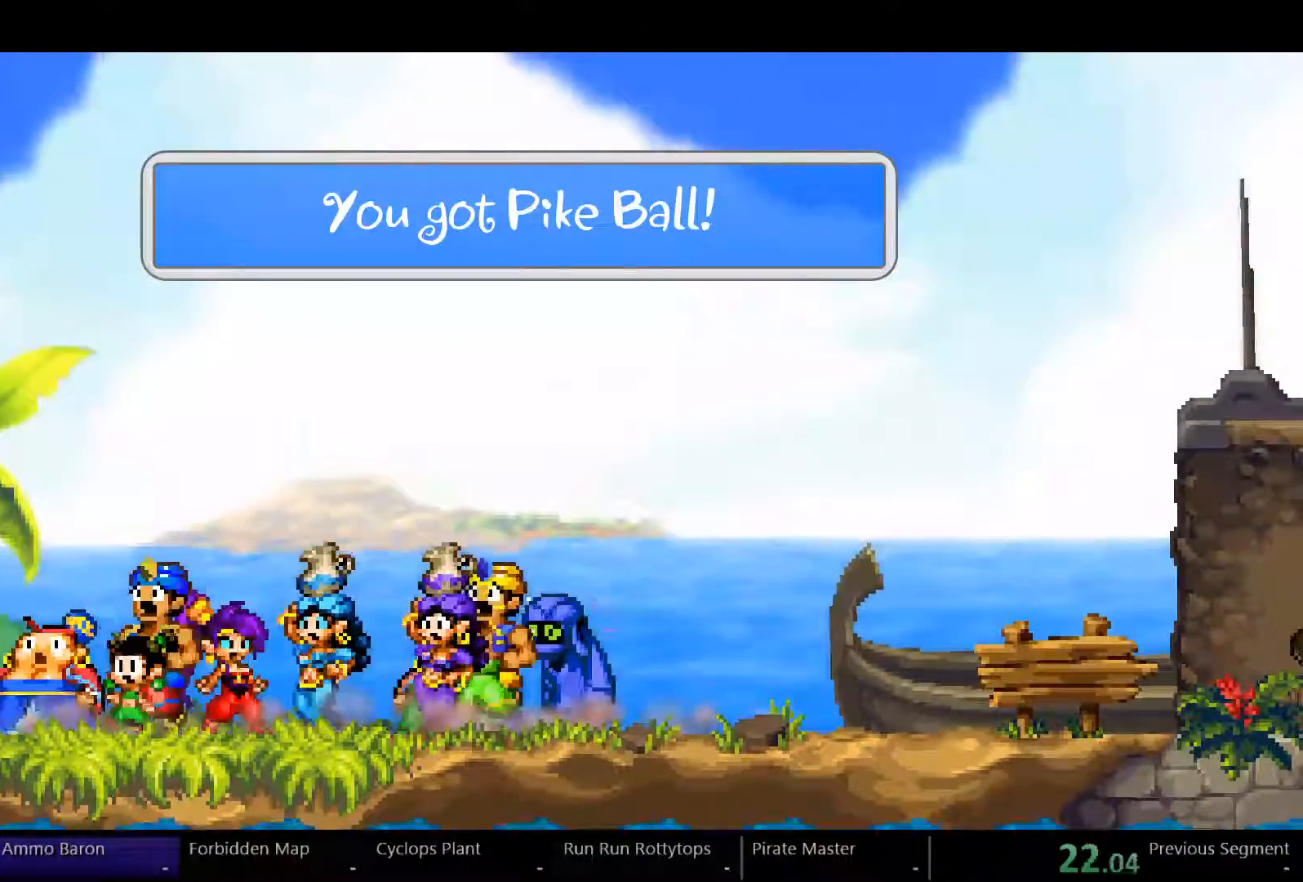
{"buttons": ["DPAD_RIGHT"], "left_stick": "center", "right_stick": "center", "events": []}
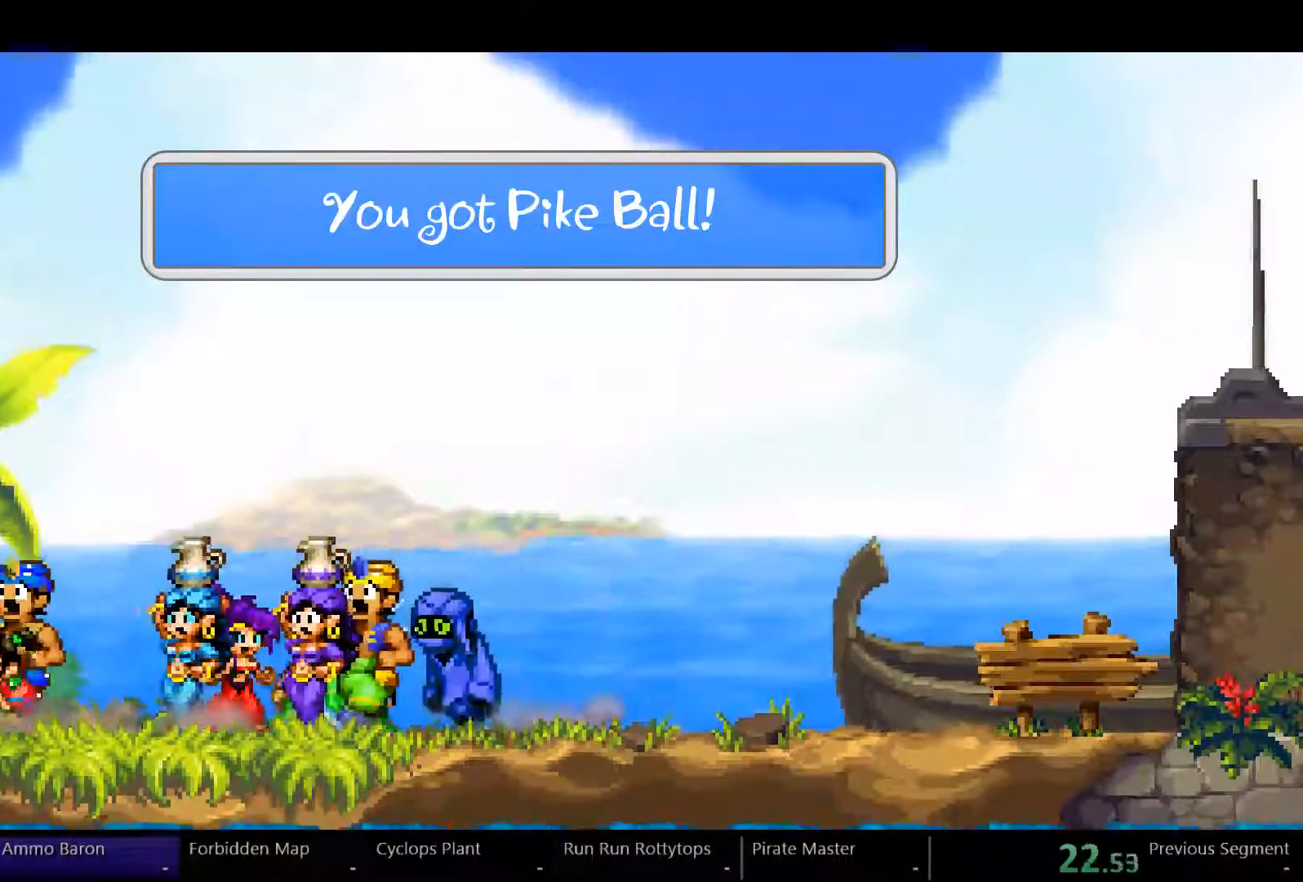
{"buttons": ["DPAD_RIGHT"], "left_stick": "center", "right_stick": "center", "events": []}
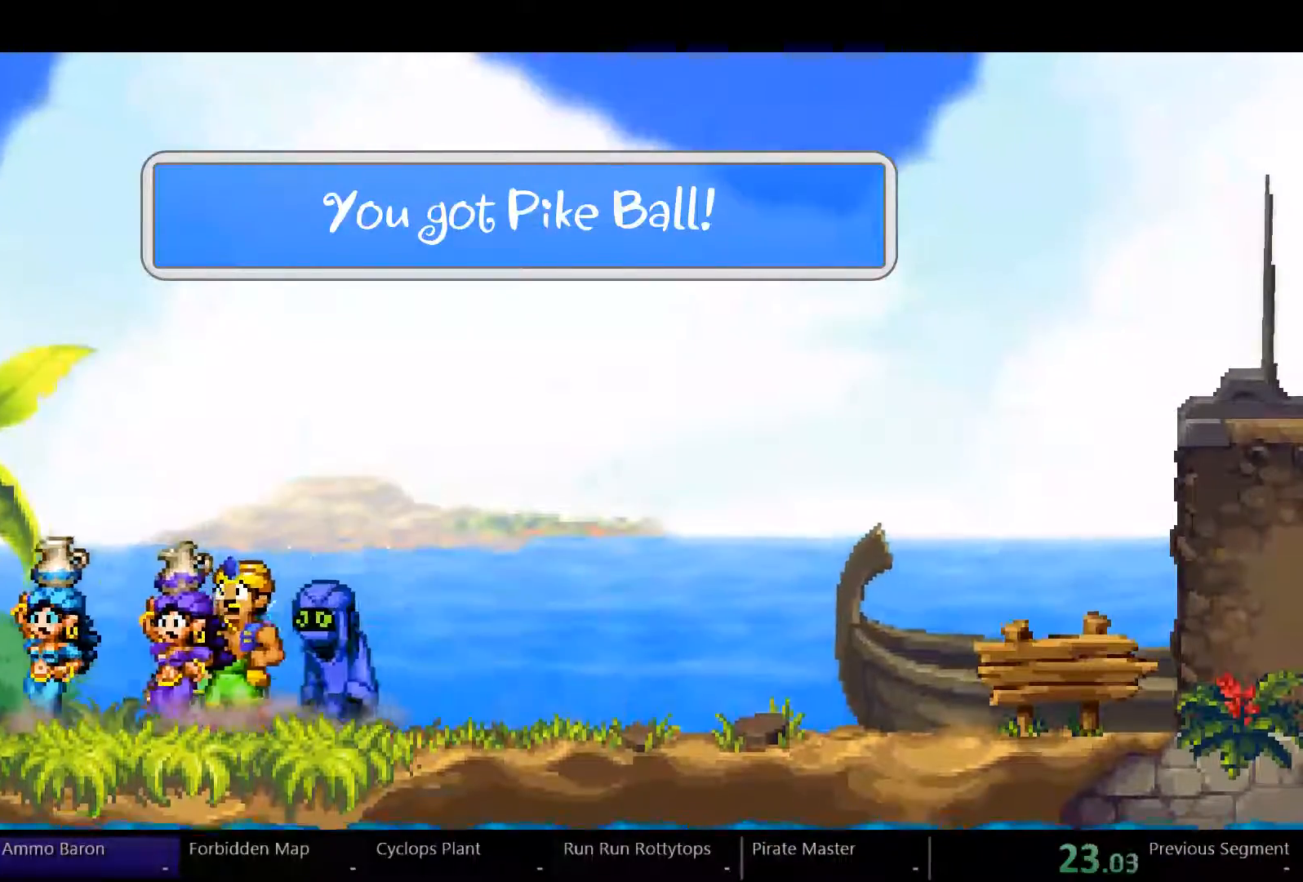
{"buttons": ["DPAD_RIGHT"], "left_stick": "center", "right_stick": "center", "events": []}
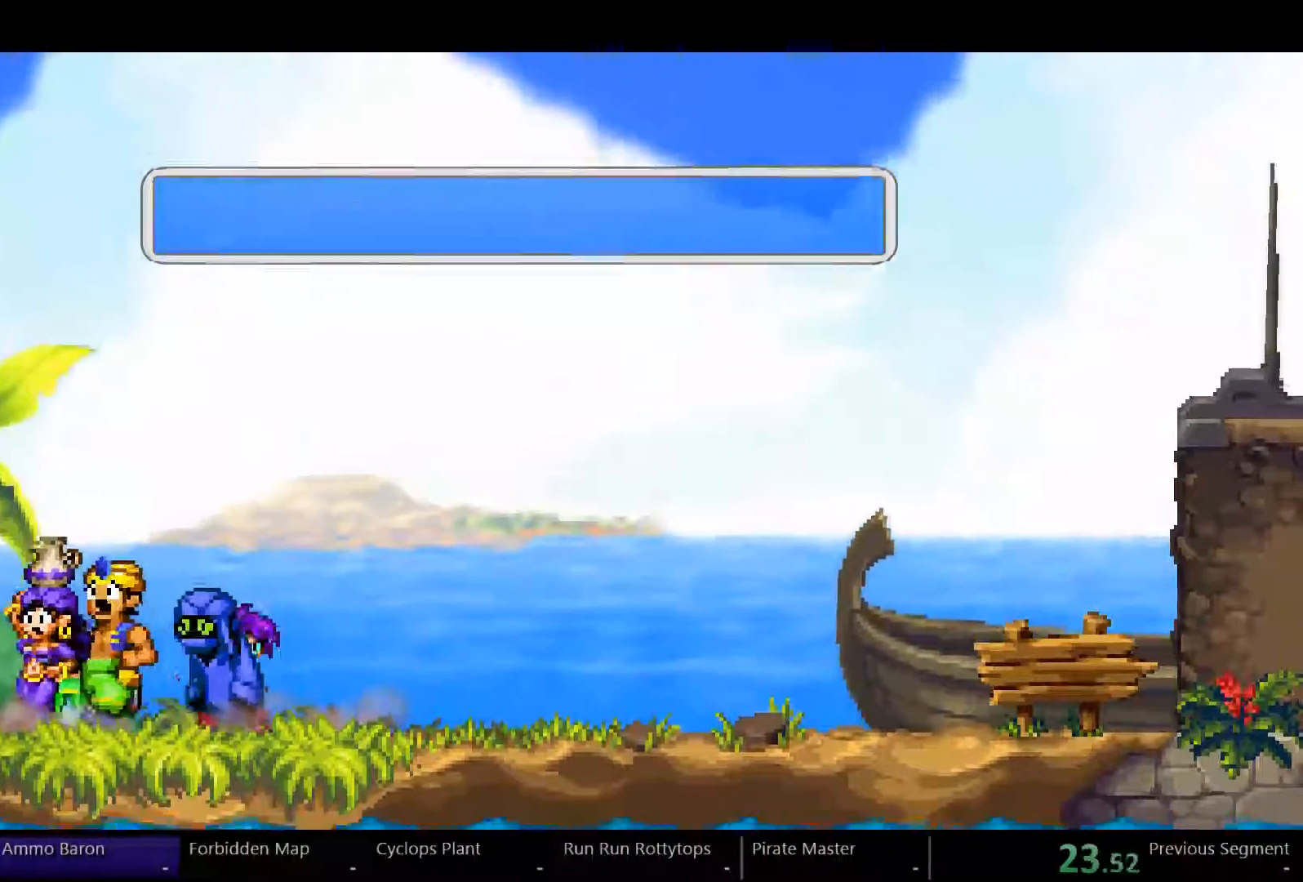
{"buttons": ["DPAD_RIGHT"], "left_stick": "center", "right_stick": "center", "events": []}
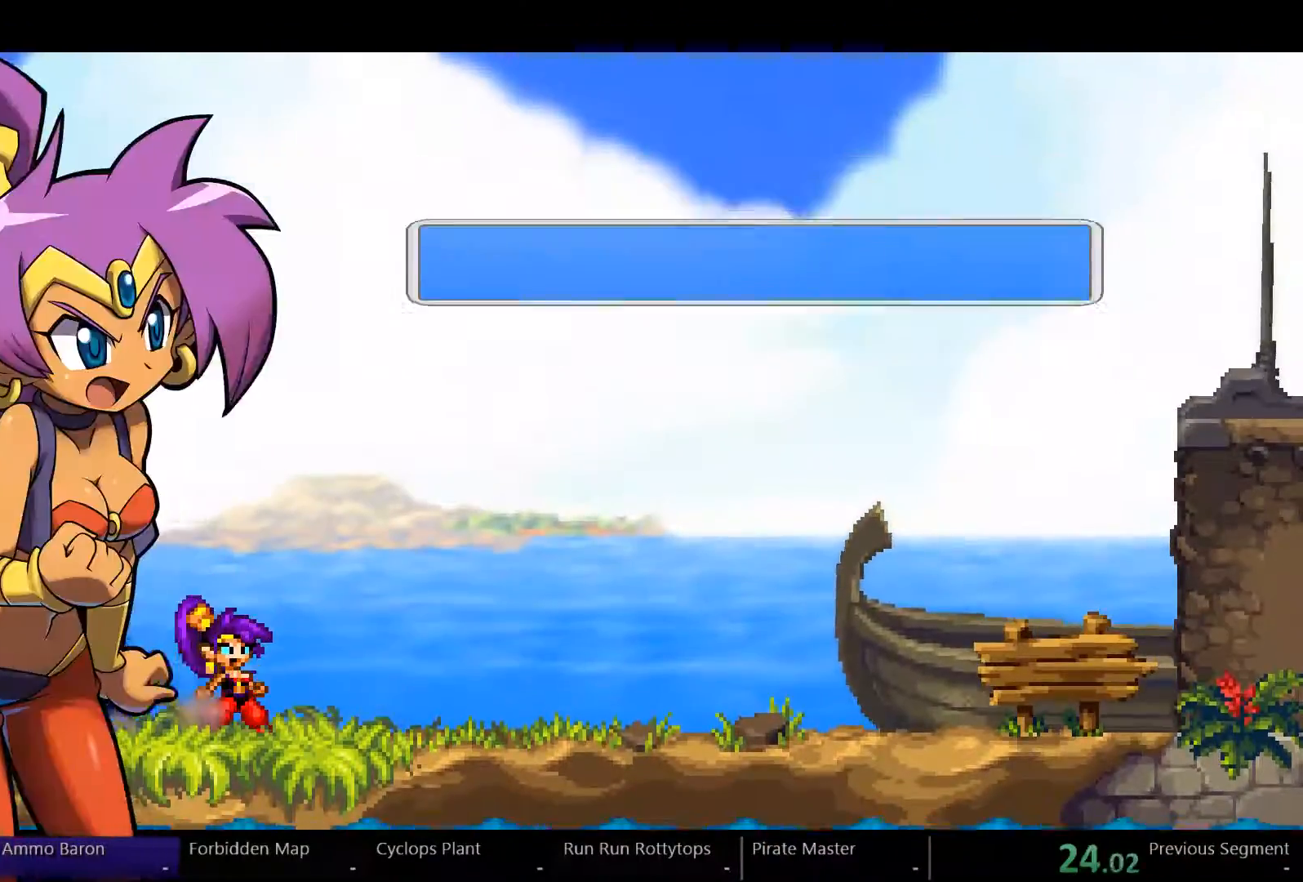
{"buttons": ["DPAD_RIGHT"], "left_stick": "center", "right_stick": "center"}
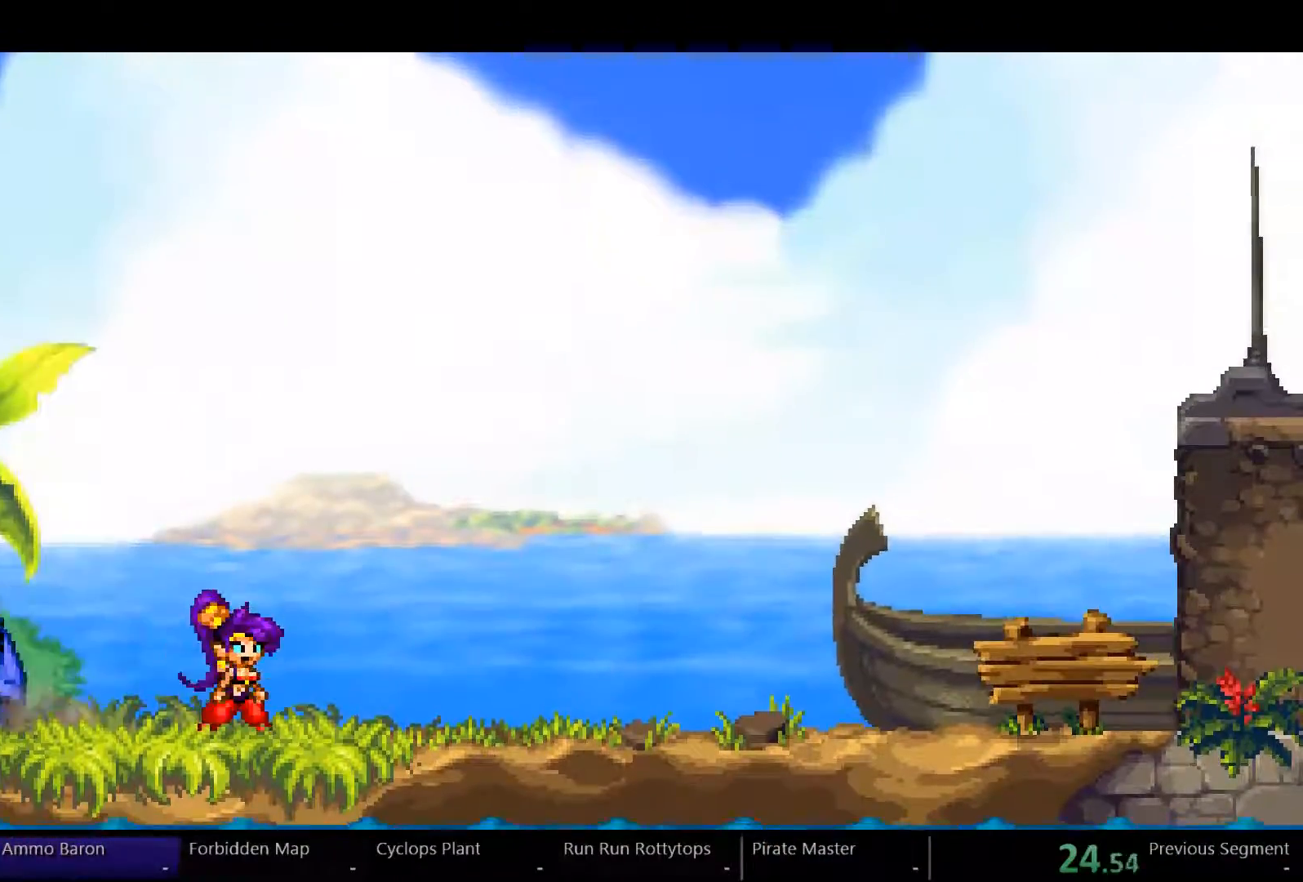
{"buttons": ["DPAD_RIGHT"], "left_stick": "center", "right_stick": "center", "events": []}
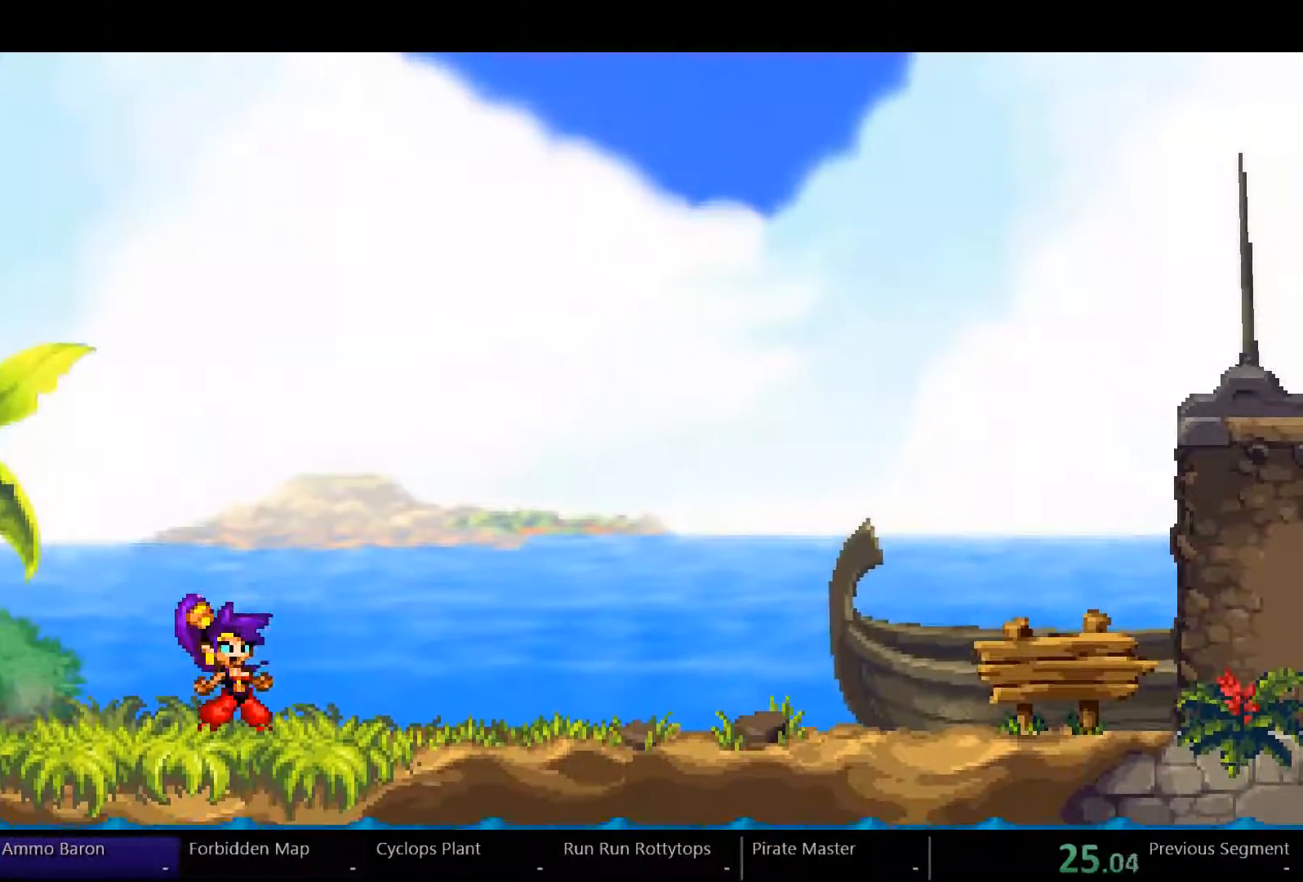
{"buttons": ["DPAD_RIGHT"], "left_stick": "center", "right_stick": "center", "events": []}
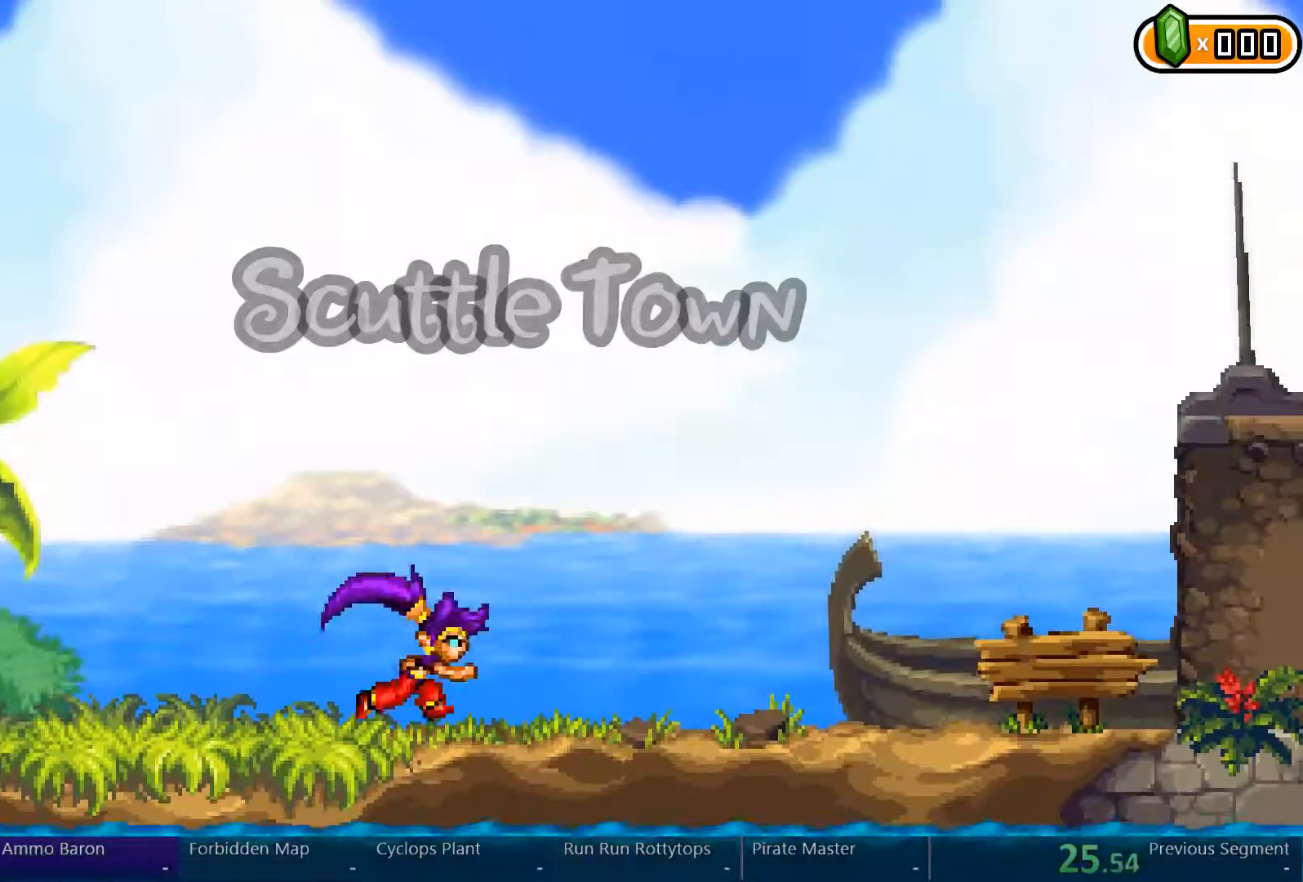
{"buttons": ["DPAD_RIGHT"], "left_stick": "center", "right_stick": "center", "events": []}
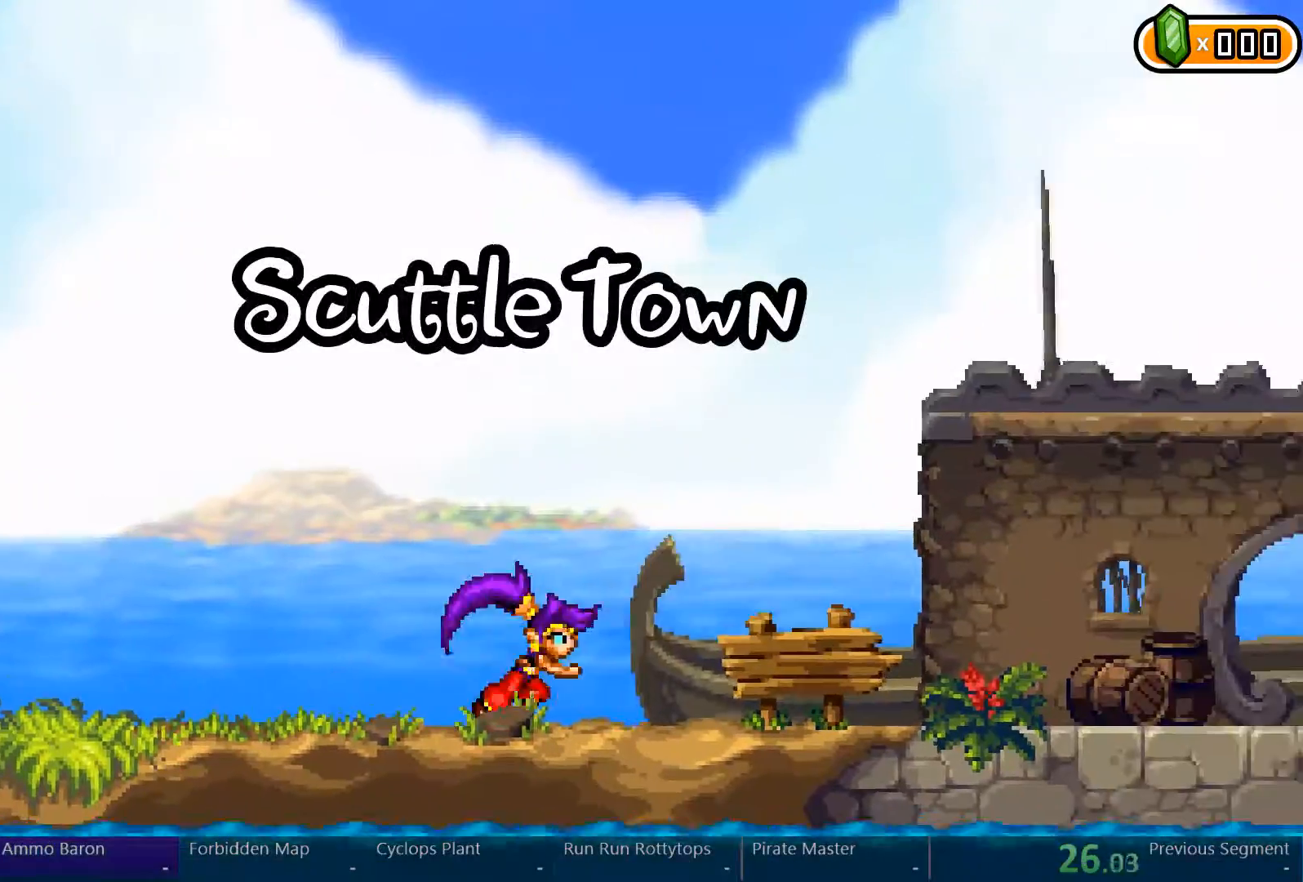
{"buttons": ["DPAD_RIGHT"], "left_stick": "center", "right_stick": "center", "events": []}
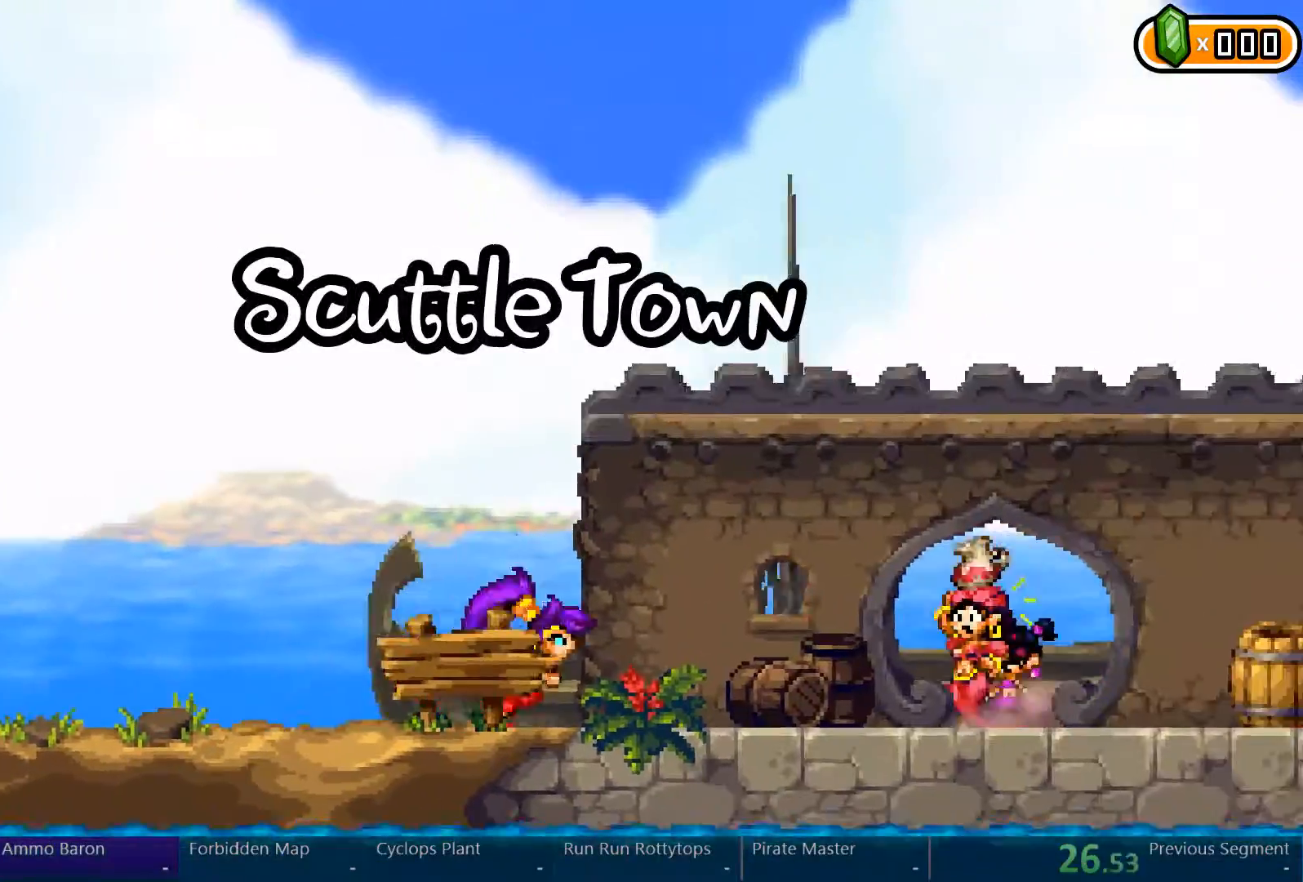
{"buttons": ["DPAD_RIGHT"], "left_stick": "center", "right_stick": "center", "events": []}
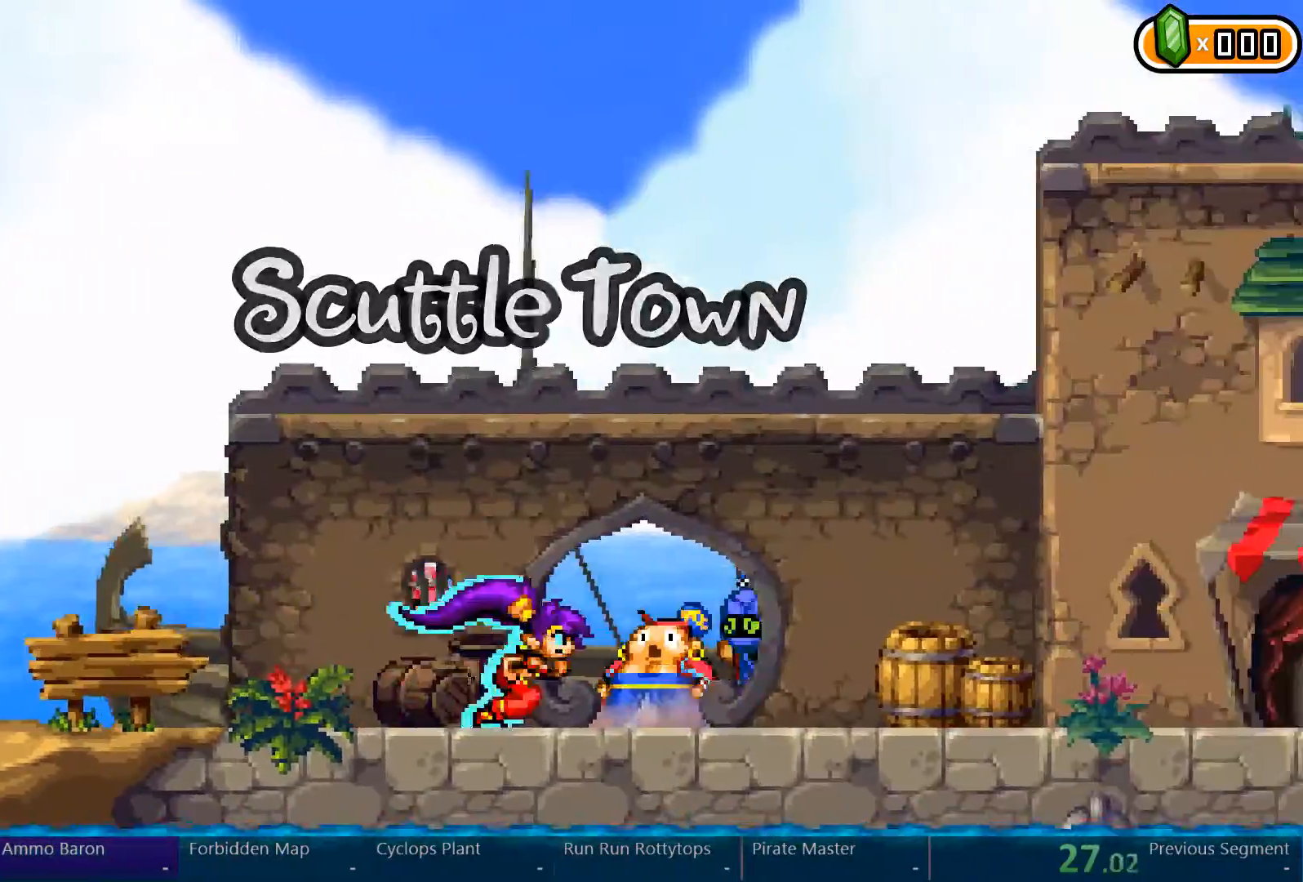
{"buttons": ["DPAD_RIGHT"], "left_stick": "center", "right_stick": "center", "events": [[67, "X", "down"], [133, "X", "up"]]}